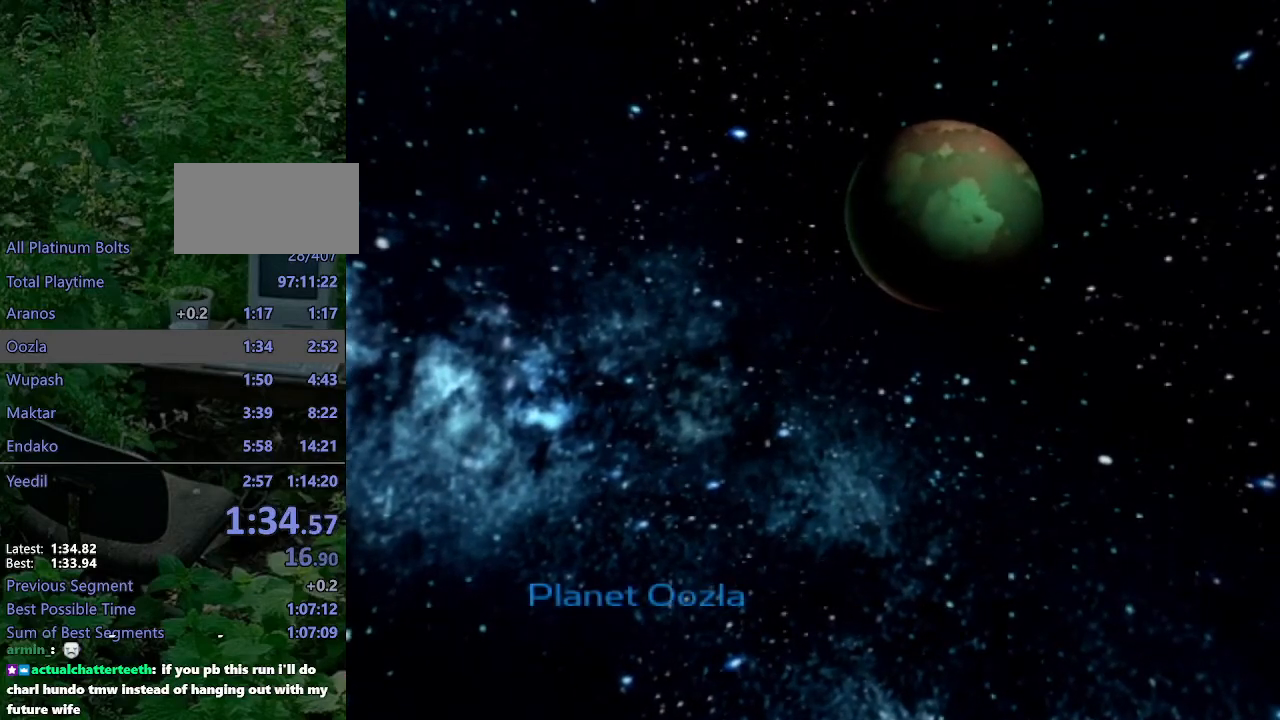
Gameplay with a controller (PlayStation layout); each line is a JSON object with the inputs held at the frame after it. "events" lists button and stick changes between this image and that frame as [ms after this image, input, new state], when the widget could be followed in between. Not read: L3 R3.
{"buttons": ["CROSS"], "left_stick": "center", "right_stick": "center", "events": [[317, "CROSS", "down"], [400, "CROSS", "up"], [450, "CROSS", "down"]]}
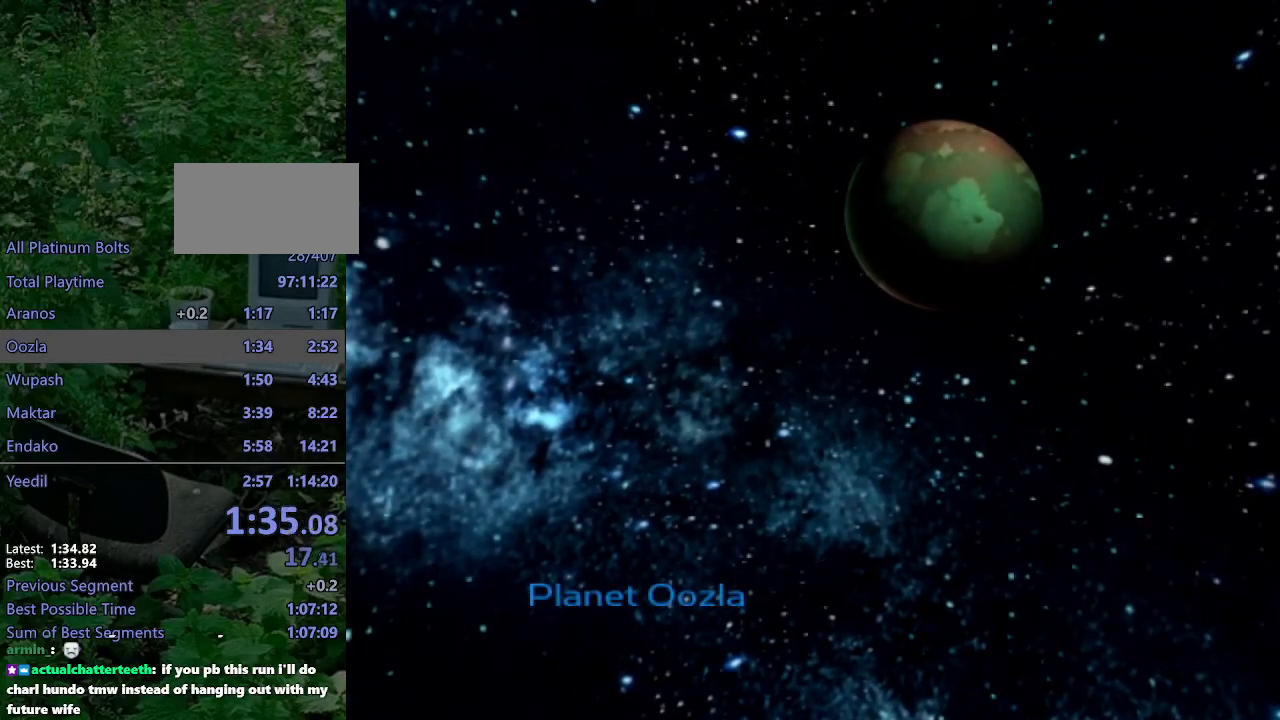
{"buttons": ["CROSS"], "left_stick": "center", "right_stick": "center", "events": [[17, "CROSS", "up"], [100, "CROSS", "down"], [150, "CROSS", "up"], [233, "CROSS", "down"], [283, "CROSS", "up"], [500, "CROSS", "down"]]}
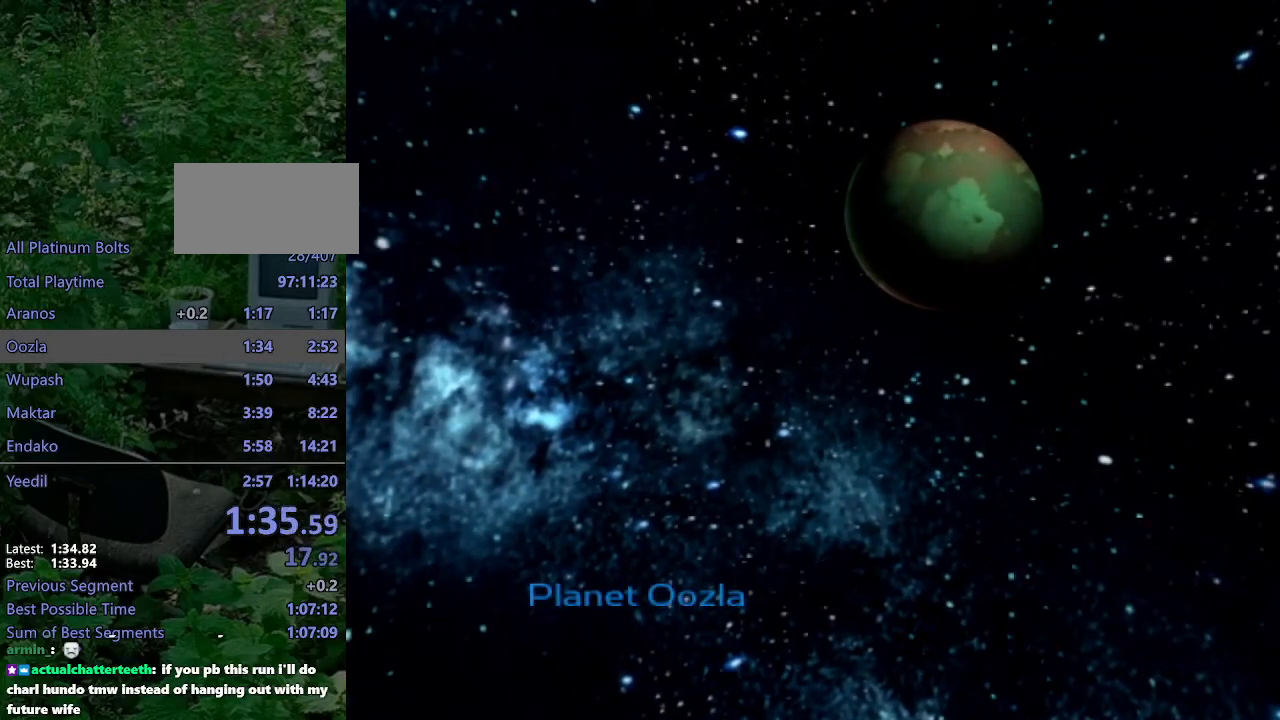
{"buttons": [], "left_stick": "center", "right_stick": "center", "events": [[50, "CROSS", "up"], [150, "CROSS", "down"], [183, "CROSS", "up"], [283, "CROSS", "down"], [317, "CROSS", "up"], [400, "CROSS", "down"], [450, "CROSS", "up"]]}
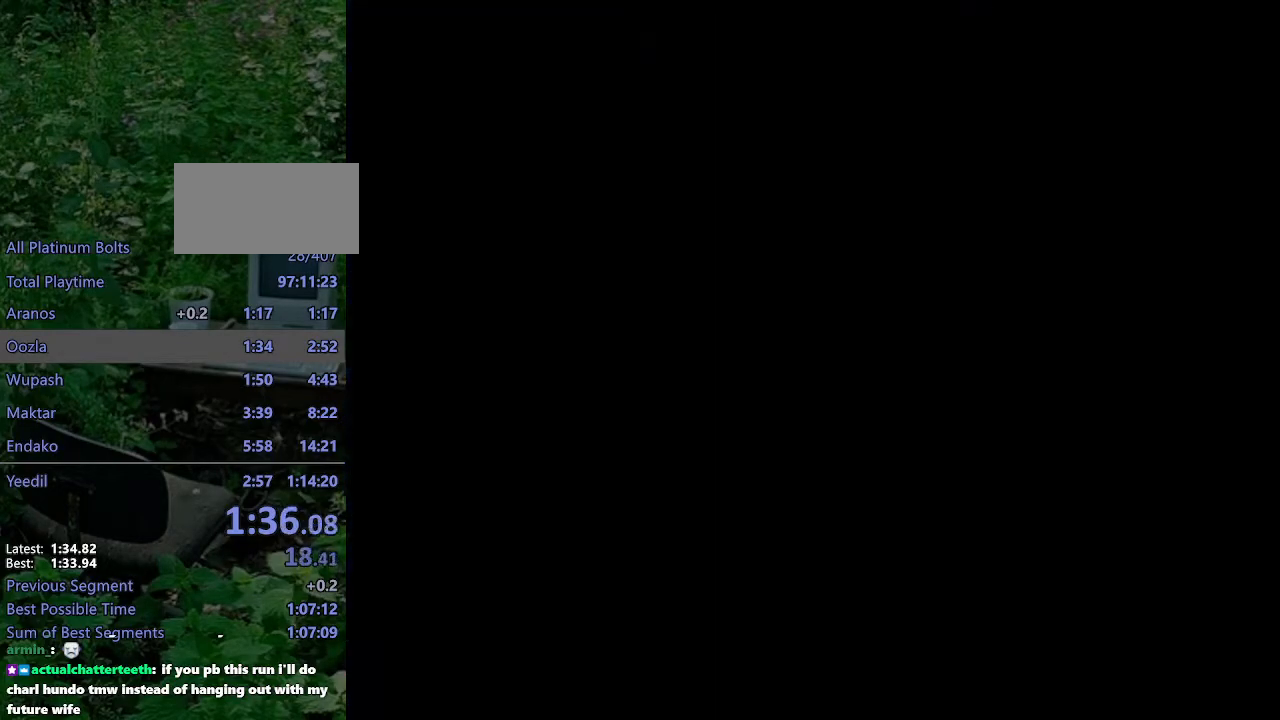
{"buttons": [], "left_stick": "center", "right_stick": "center", "events": [[17, "CROSS", "down"], [83, "CROSS", "up"], [183, "CROSS", "down"], [200, "CROSS", "up"], [300, "CROSS", "down"], [333, "CROSS", "up"], [433, "CROSS", "down"], [467, "CROSS", "up"]]}
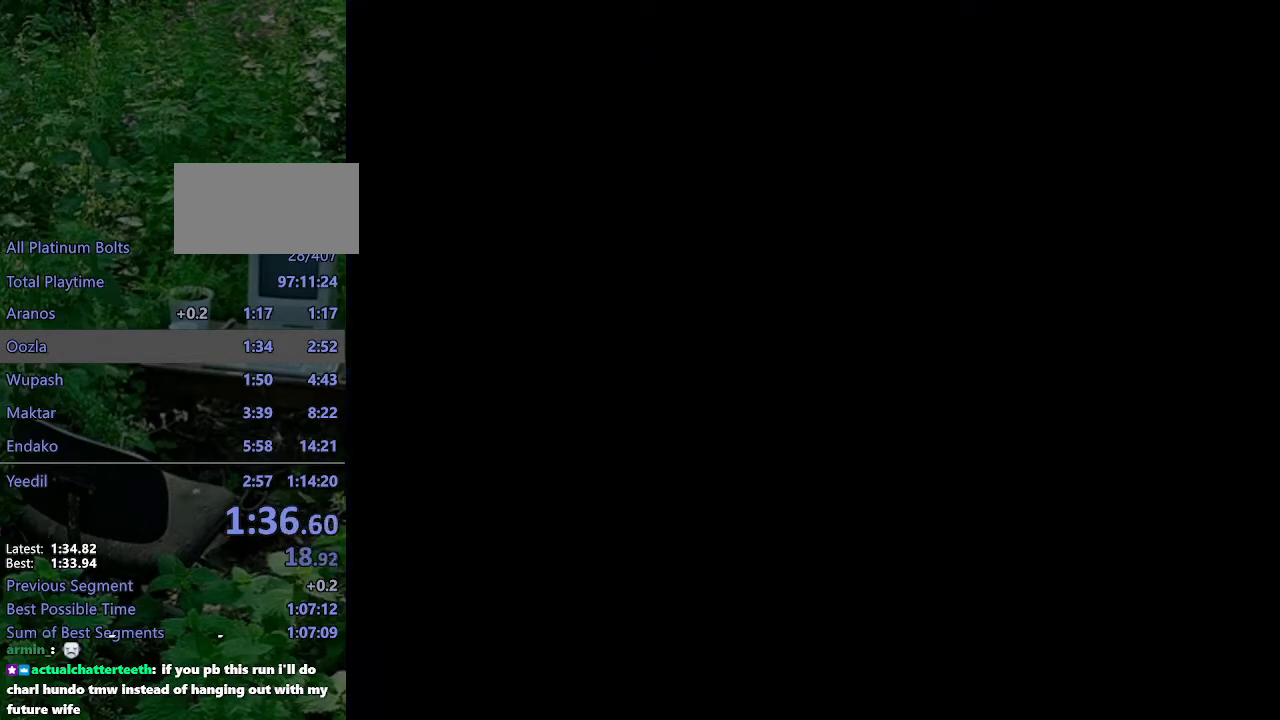
{"buttons": ["CROSS"], "left_stick": "center", "right_stick": "center", "events": [[67, "CROSS", "down"], [100, "CROSS", "up"], [200, "CROSS", "down"], [267, "CROSS", "up"], [350, "CROSS", "down"], [417, "CROSS", "up"], [467, "CROSS", "down"]]}
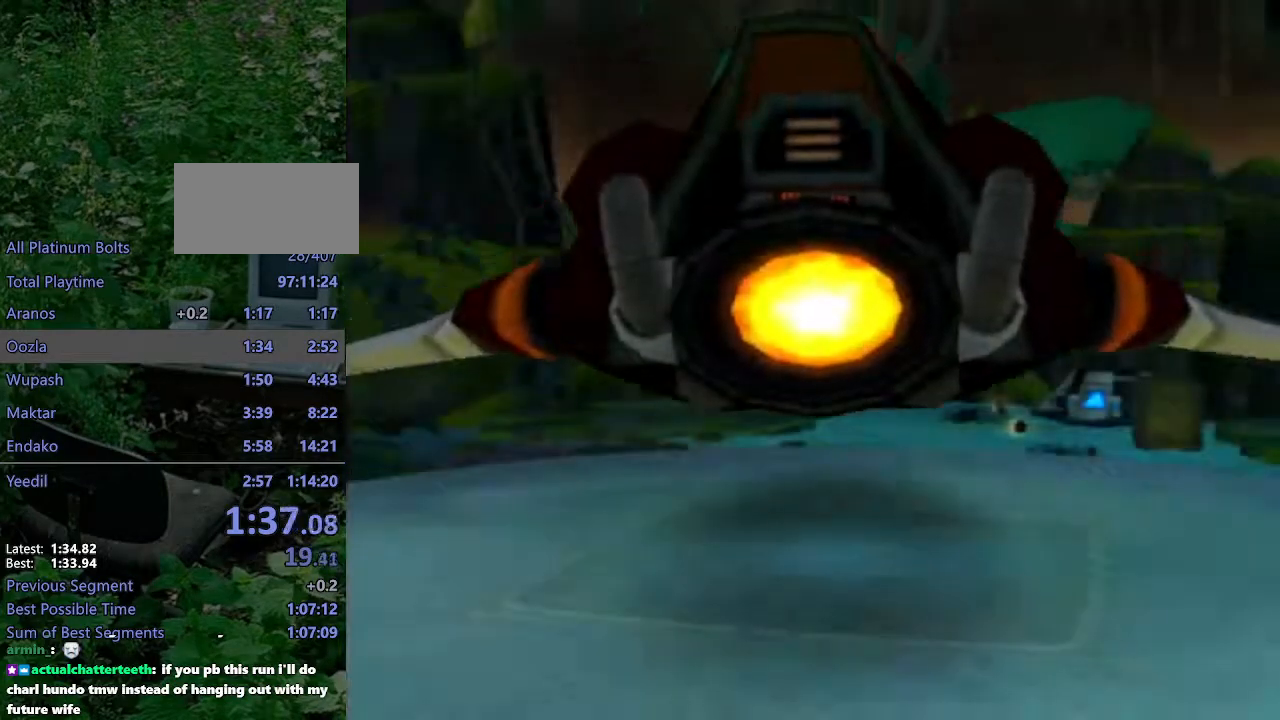
{"buttons": [], "left_stick": "up-left", "right_stick": "right", "events": [[50, "CROSS", "up"], [217, "right_stick", "right"], [233, "left_stick", "up-left"]]}
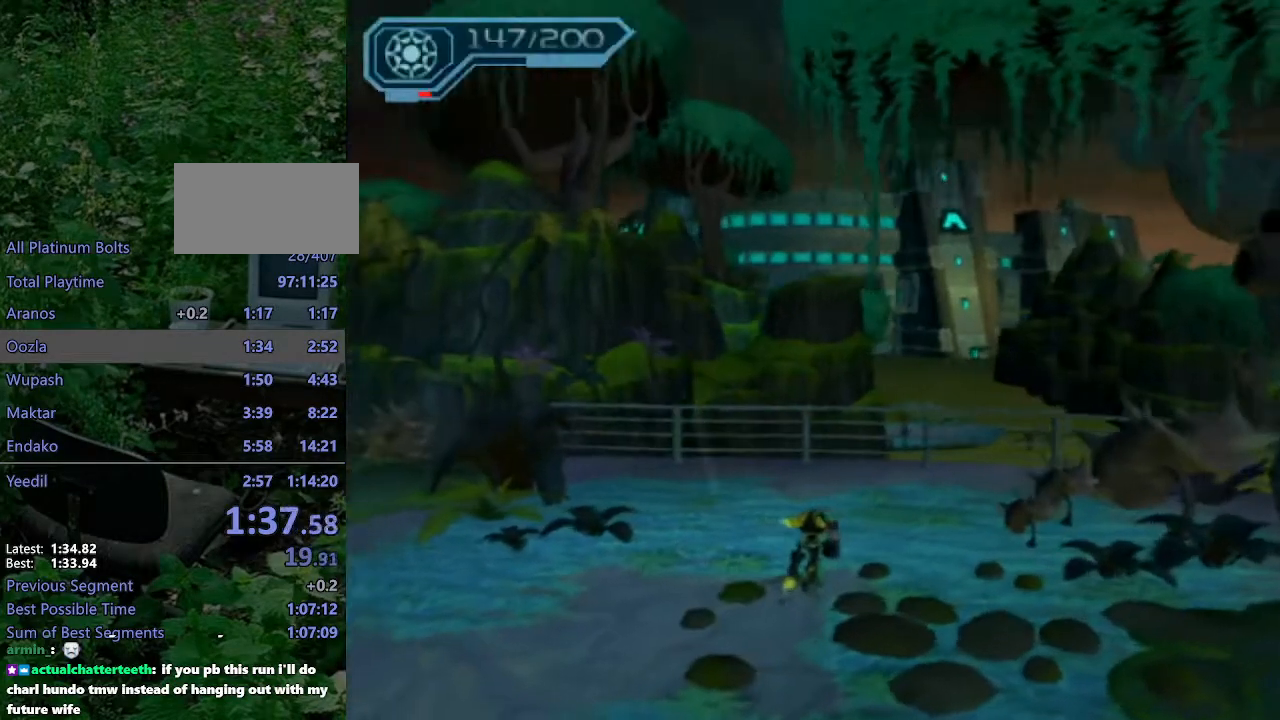
{"buttons": ["R2"], "left_stick": "up-left", "right_stick": "right", "events": [[217, "R2", "down"]]}
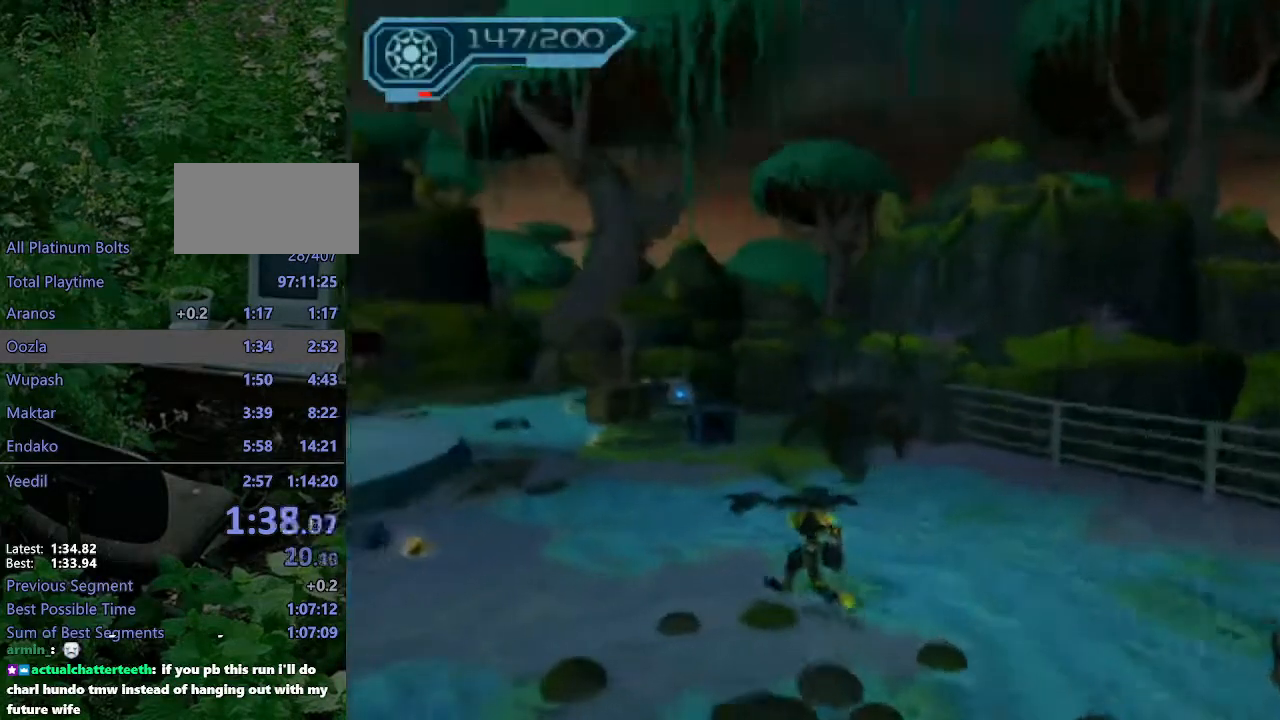
{"buttons": [], "left_stick": "up-right", "right_stick": "left", "events": [[283, "CIRCLE", "down"], [367, "CIRCLE", "up"], [367, "R2", "up"], [400, "left_stick", "up"], [433, "right_stick", "left"], [500, "left_stick", "up-right"]]}
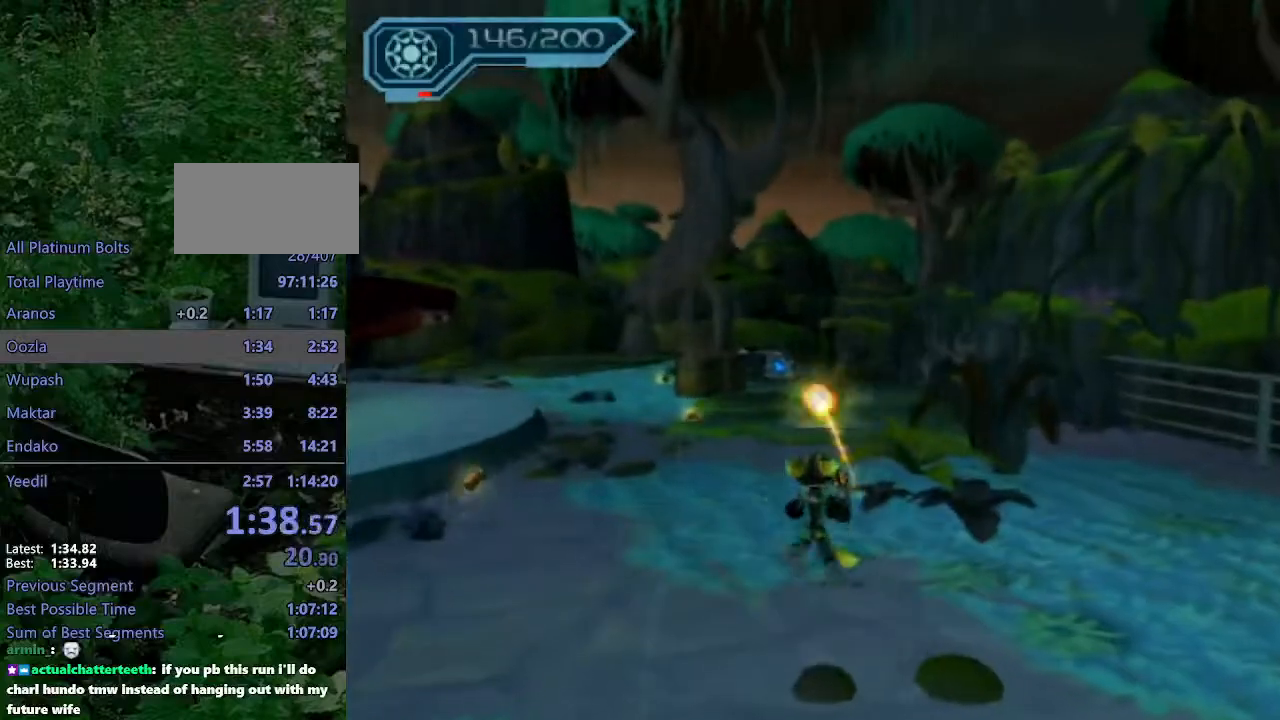
{"buttons": ["CROSS", "R1"], "left_stick": "up-left", "right_stick": "center", "events": [[200, "left_stick", "up"], [233, "right_stick", "center"], [450, "CROSS", "down"], [450, "R1", "down"], [500, "left_stick", "up-left"]]}
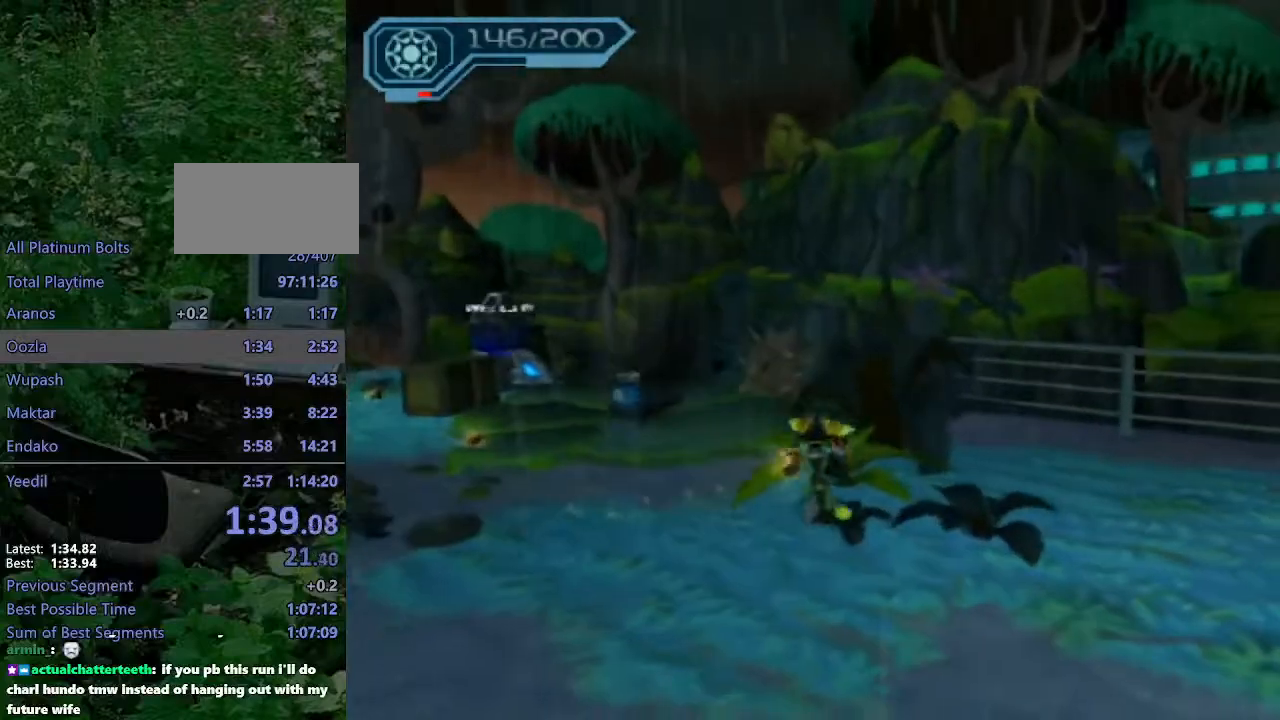
{"buttons": [], "left_stick": "up-left", "right_stick": "center", "events": [[417, "R1", "up"], [433, "CROSS", "up"]]}
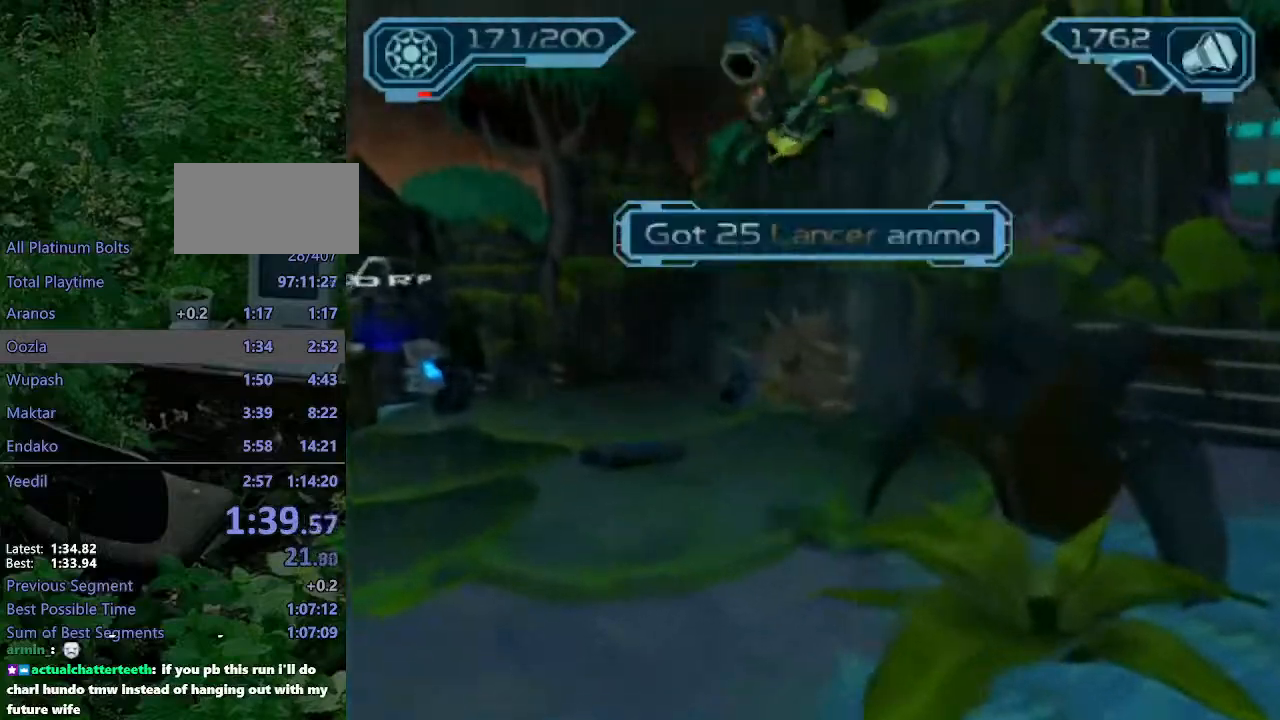
{"buttons": ["CROSS", "R1"], "left_stick": "left", "right_stick": "center", "events": [[383, "CROSS", "down"], [400, "R1", "down"], [450, "left_stick", "left"]]}
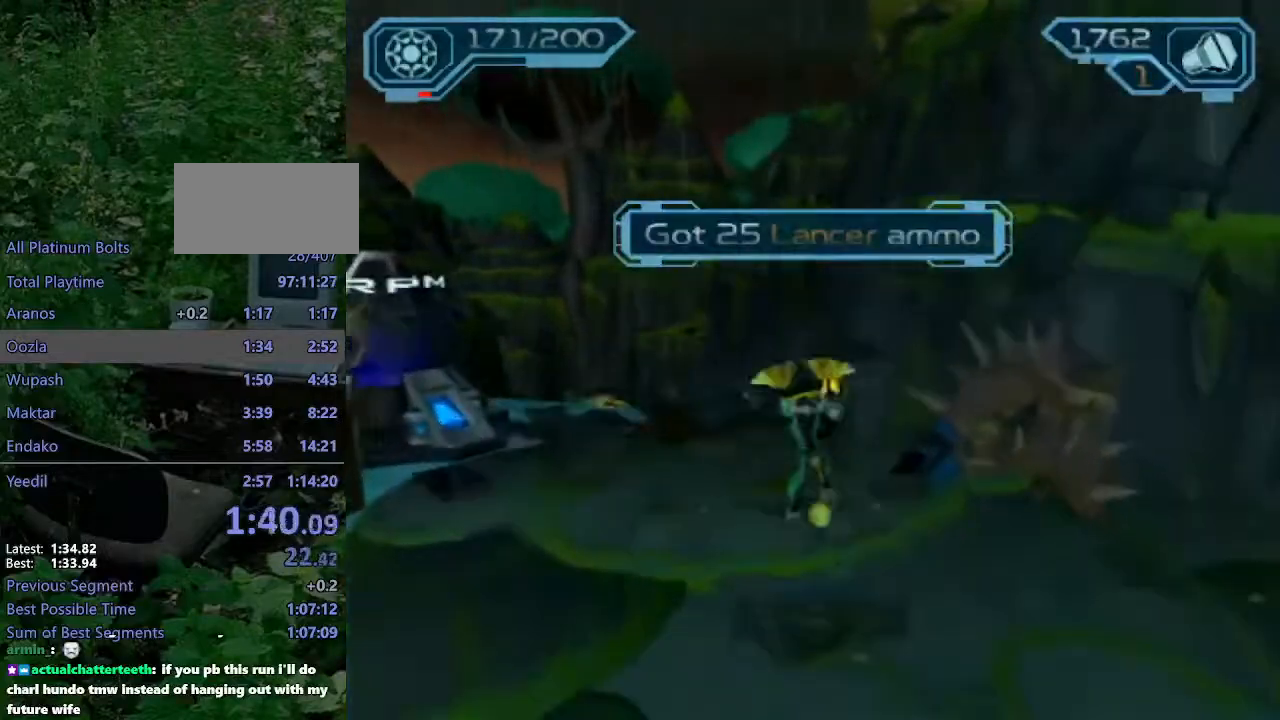
{"buttons": [], "left_stick": "up-left", "right_stick": "center", "events": [[50, "left_stick", "up-left"], [350, "R1", "up"], [367, "CROSS", "up"]]}
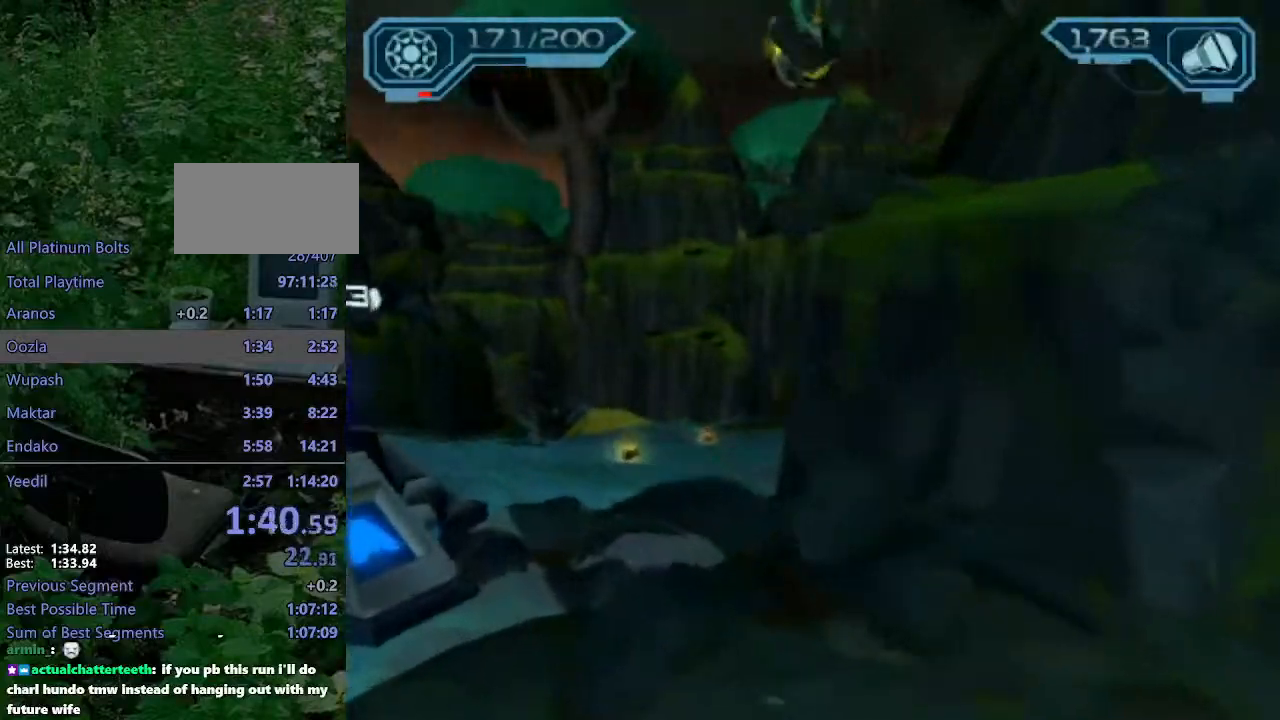
{"buttons": ["CROSS", "R1"], "left_stick": "up-right", "right_stick": "center", "events": [[367, "CROSS", "down"], [383, "R1", "down"], [400, "left_stick", "up-right"]]}
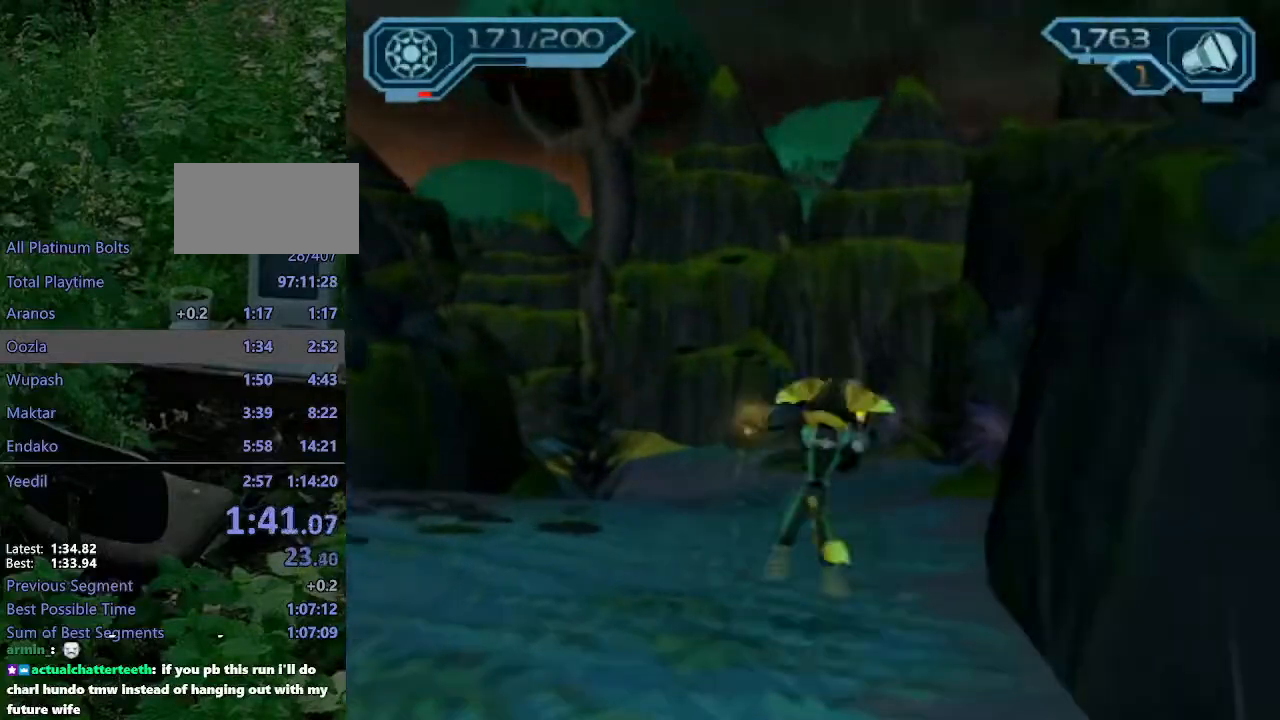
{"buttons": [], "left_stick": "up-right", "right_stick": "center", "events": [[350, "R1", "up"], [383, "CROSS", "up"]]}
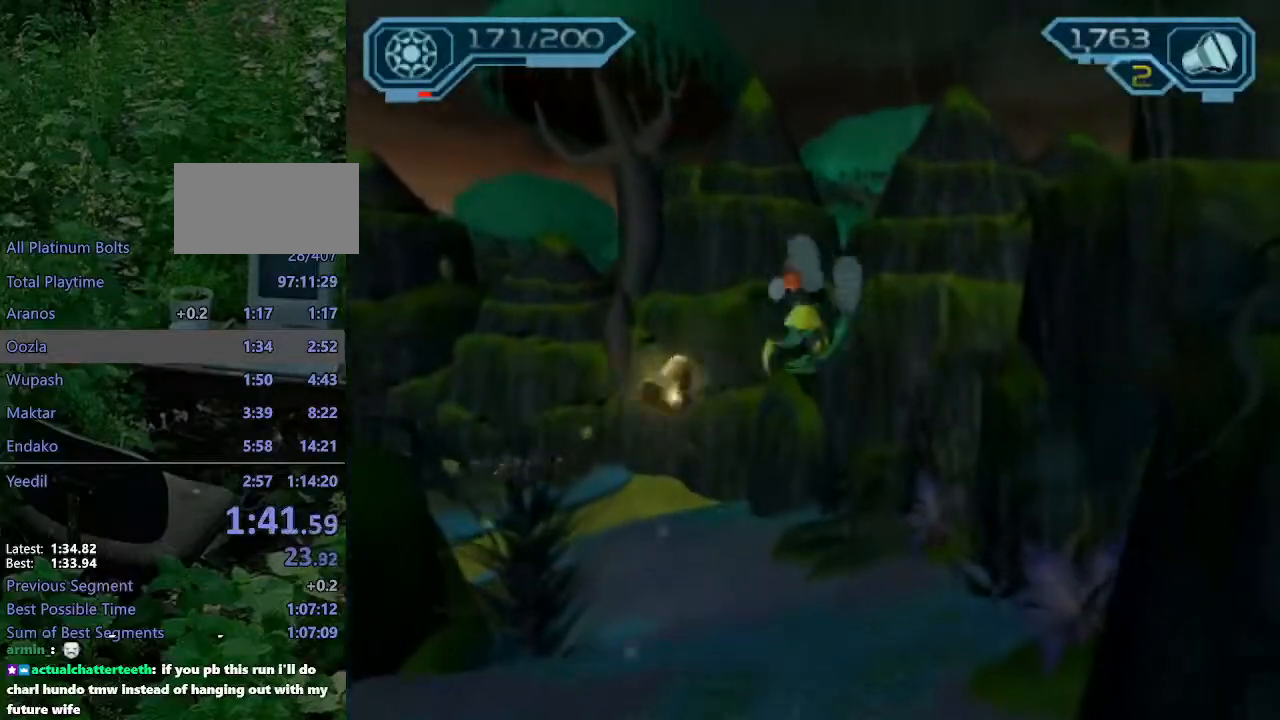
{"buttons": ["CROSS", "R1"], "left_stick": "right", "right_stick": "center", "events": [[33, "left_stick", "up"], [383, "CROSS", "down"], [383, "R1", "down"], [467, "left_stick", "right"]]}
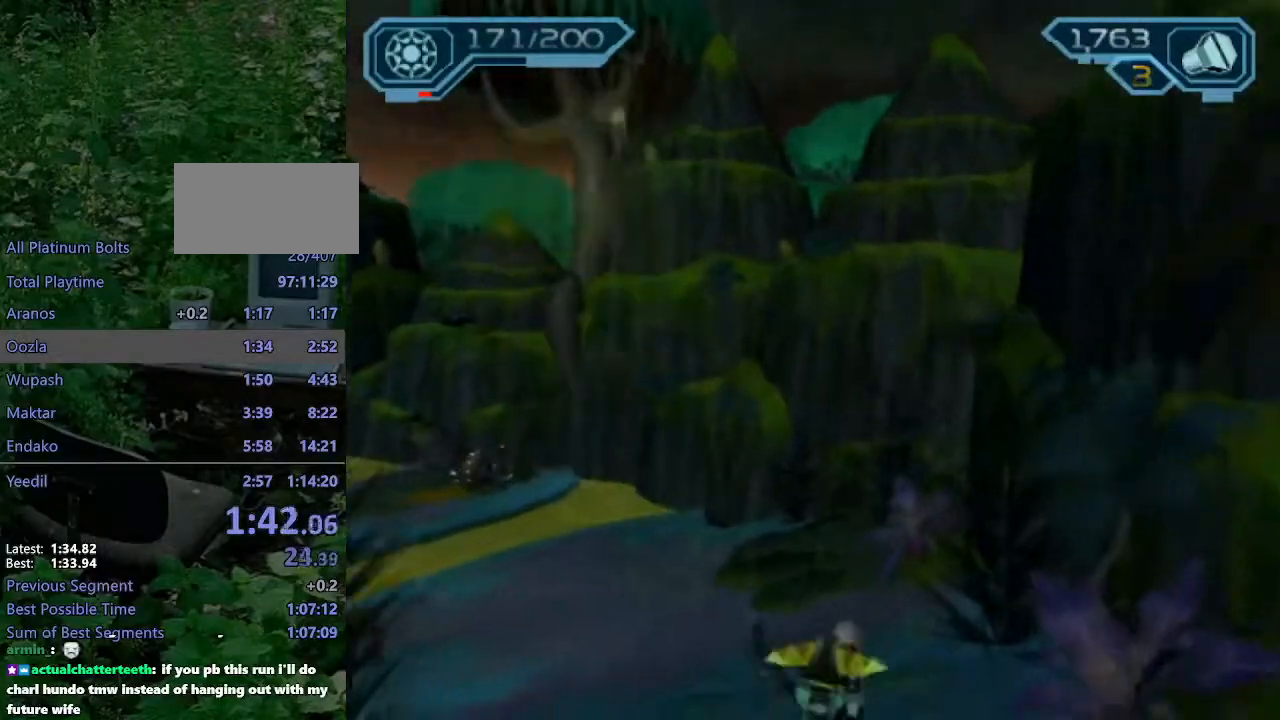
{"buttons": [], "left_stick": "up", "right_stick": "left", "events": [[33, "left_stick", "up-right"], [233, "R1", "up"], [250, "CROSS", "up"], [400, "right_stick", "left"], [467, "left_stick", "up"]]}
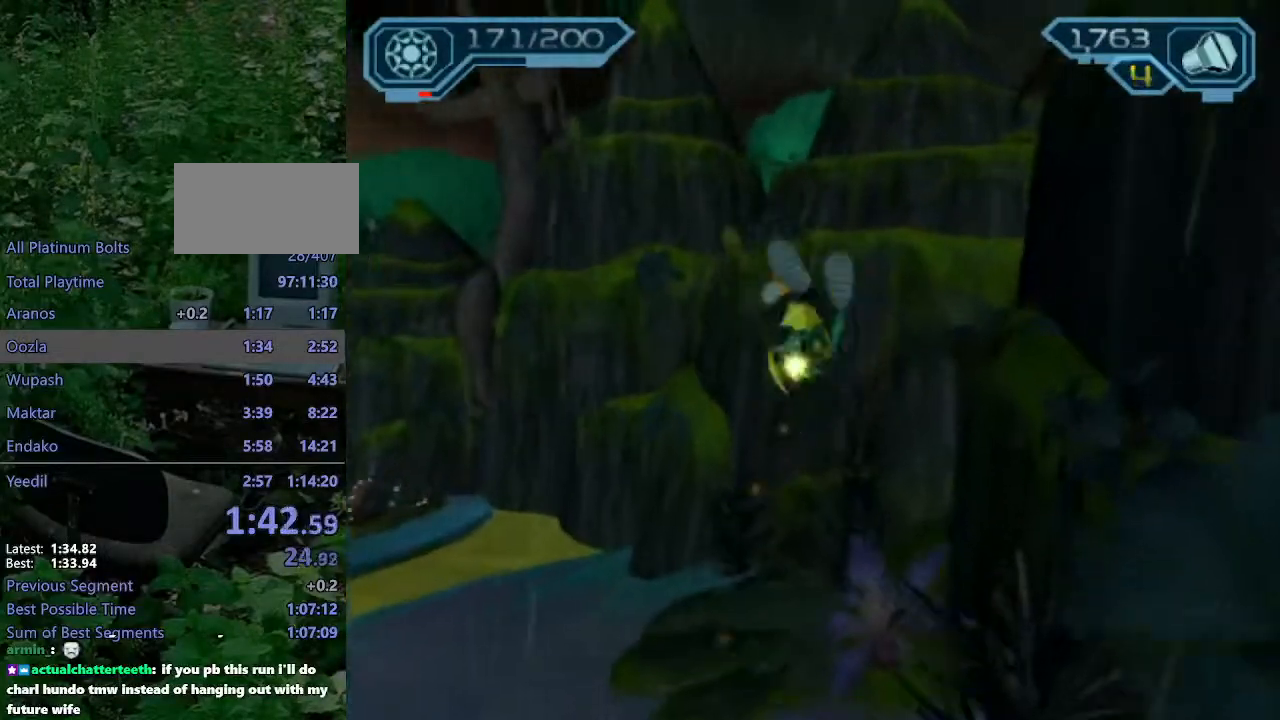
{"buttons": [], "left_stick": "up", "right_stick": "center", "events": [[67, "right_stick", "center"], [383, "CROSS", "down"], [417, "CROSS", "up"]]}
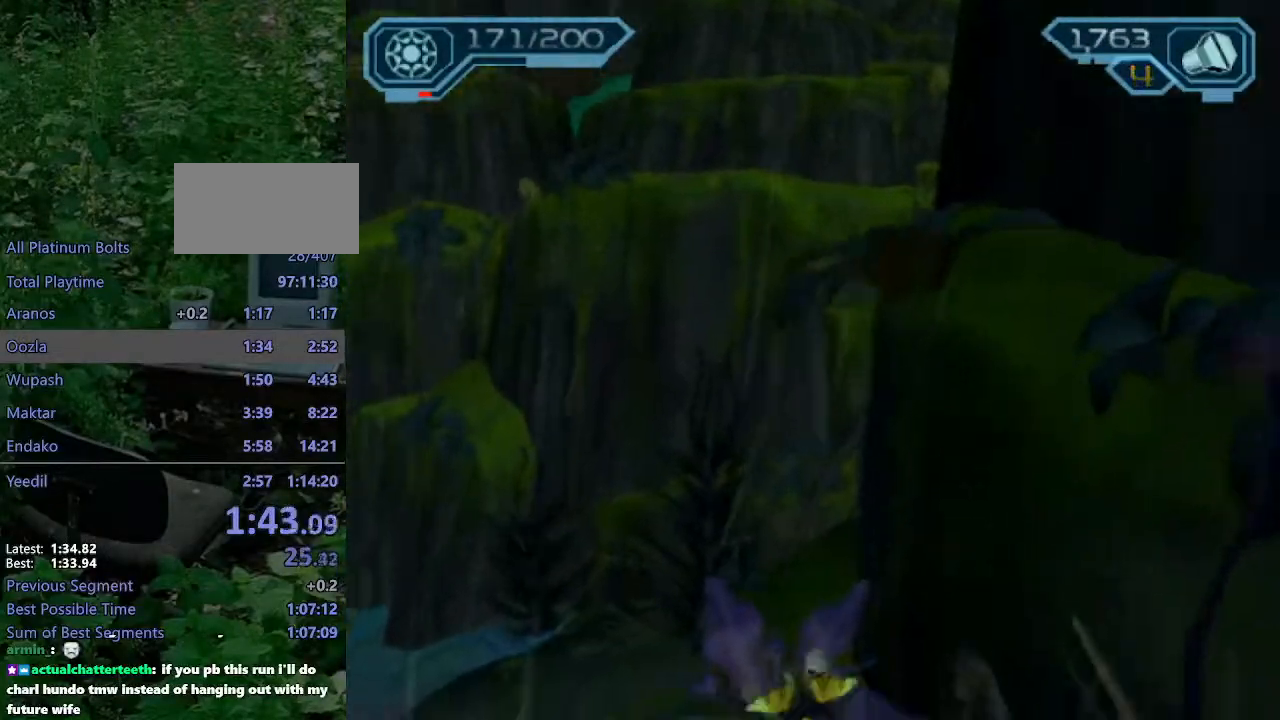
{"buttons": ["CROSS", "R1"], "left_stick": "up", "right_stick": "center", "events": [[17, "left_stick", "up-right"], [33, "right_stick", "left"], [117, "left_stick", "up"], [167, "right_stick", "center"], [467, "CROSS", "down"], [467, "R1", "down"]]}
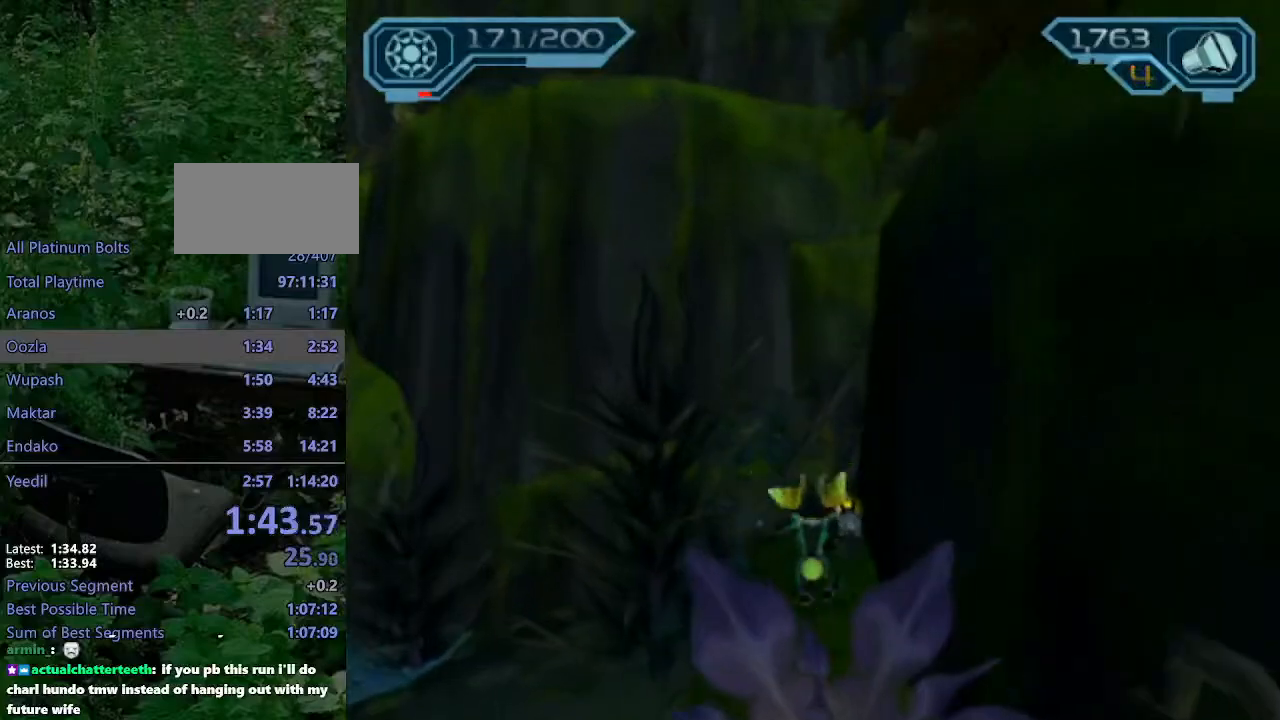
{"buttons": [], "left_stick": "center", "right_stick": "left", "events": [[67, "left_stick", "right"], [150, "left_stick", "up-right"], [317, "CROSS", "up"], [333, "R1", "up"], [383, "left_stick", "center"], [433, "right_stick", "left"]]}
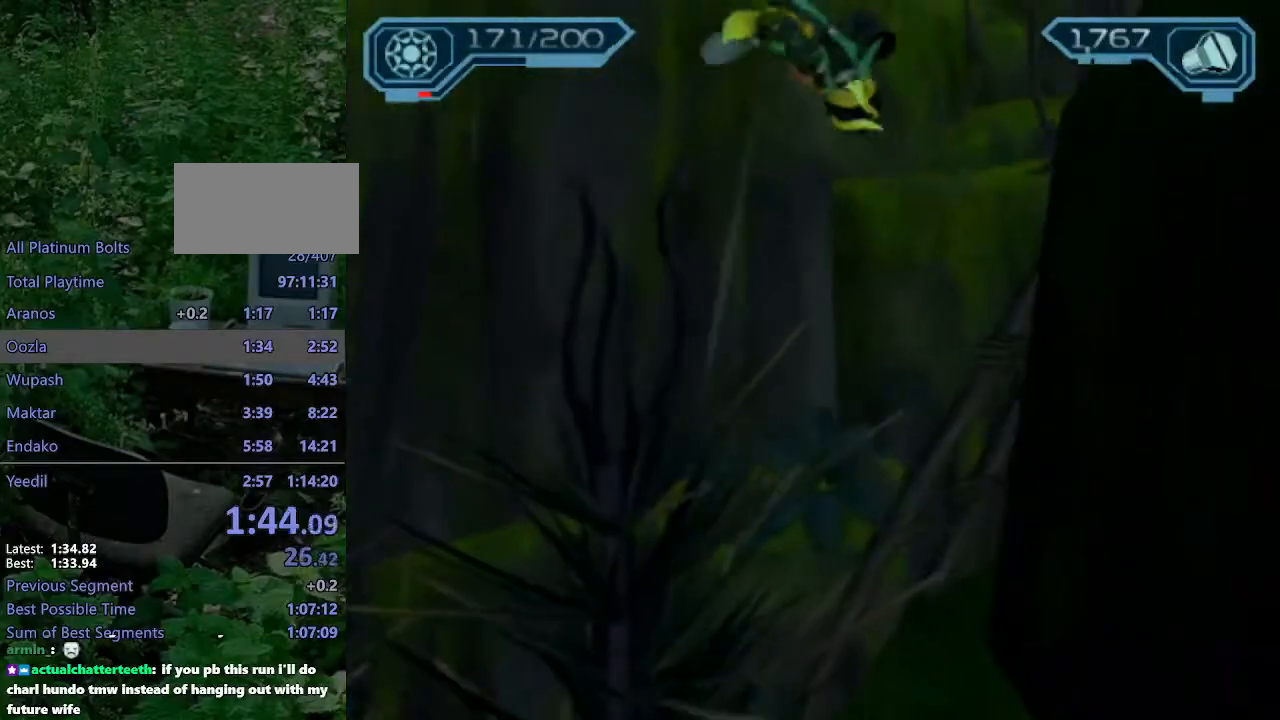
{"buttons": [], "left_stick": "up", "right_stick": "center", "events": [[33, "left_stick", "up"], [100, "right_stick", "center"]]}
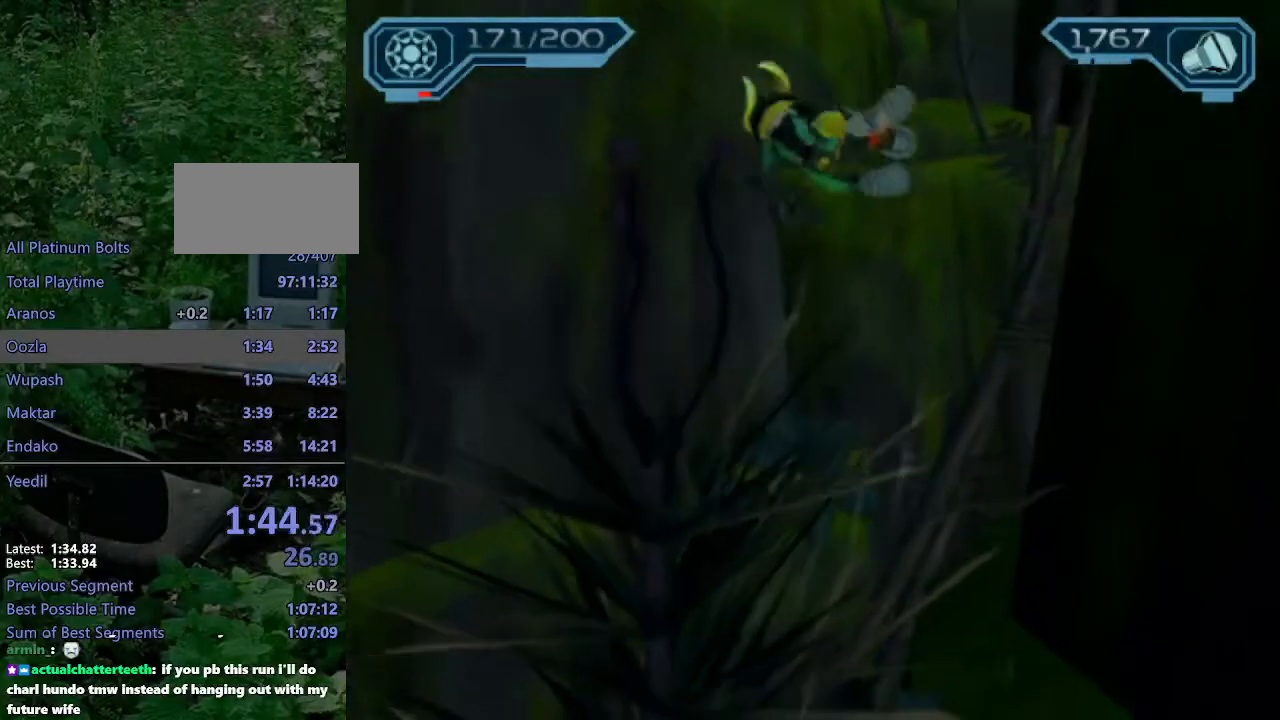
{"buttons": [], "left_stick": "up", "right_stick": "center", "events": [[233, "CROSS", "down"], [450, "CROSS", "up"]]}
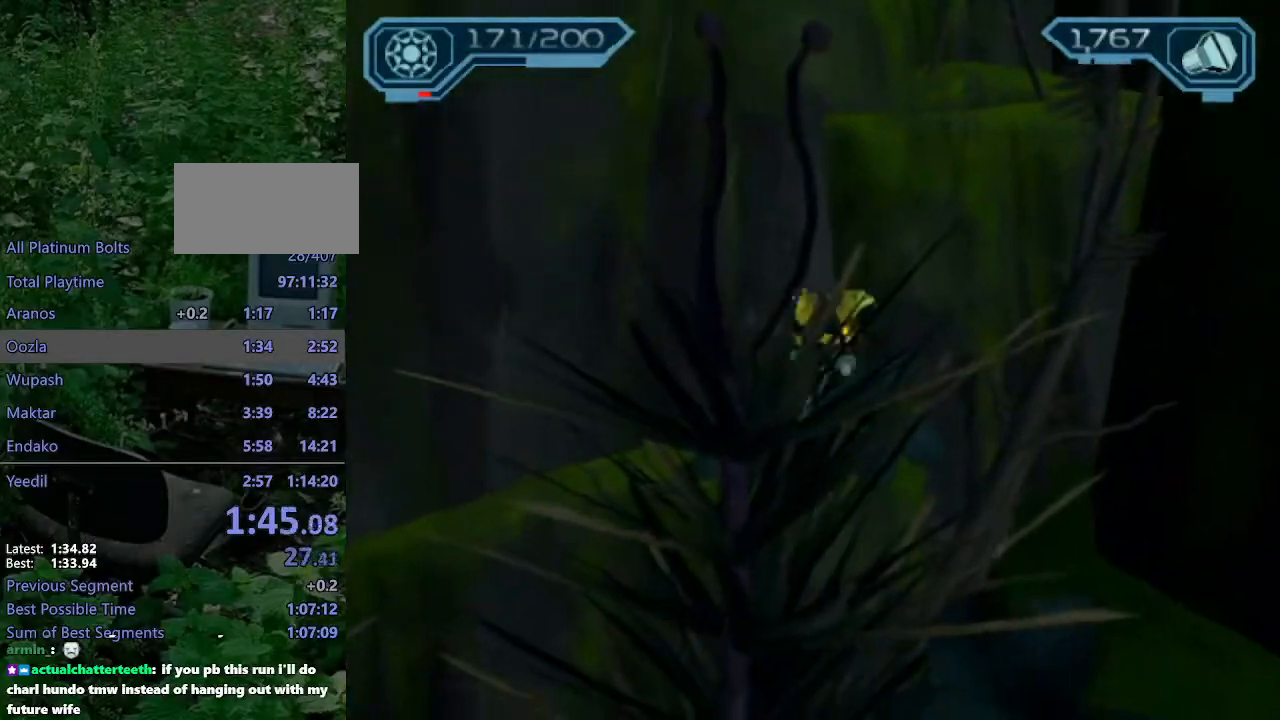
{"buttons": ["CROSS"], "left_stick": "center", "right_stick": "center", "events": [[100, "right_stick", "left"], [133, "left_stick", "down-right"], [200, "right_stick", "center"], [350, "left_stick", "center"], [400, "CROSS", "down"]]}
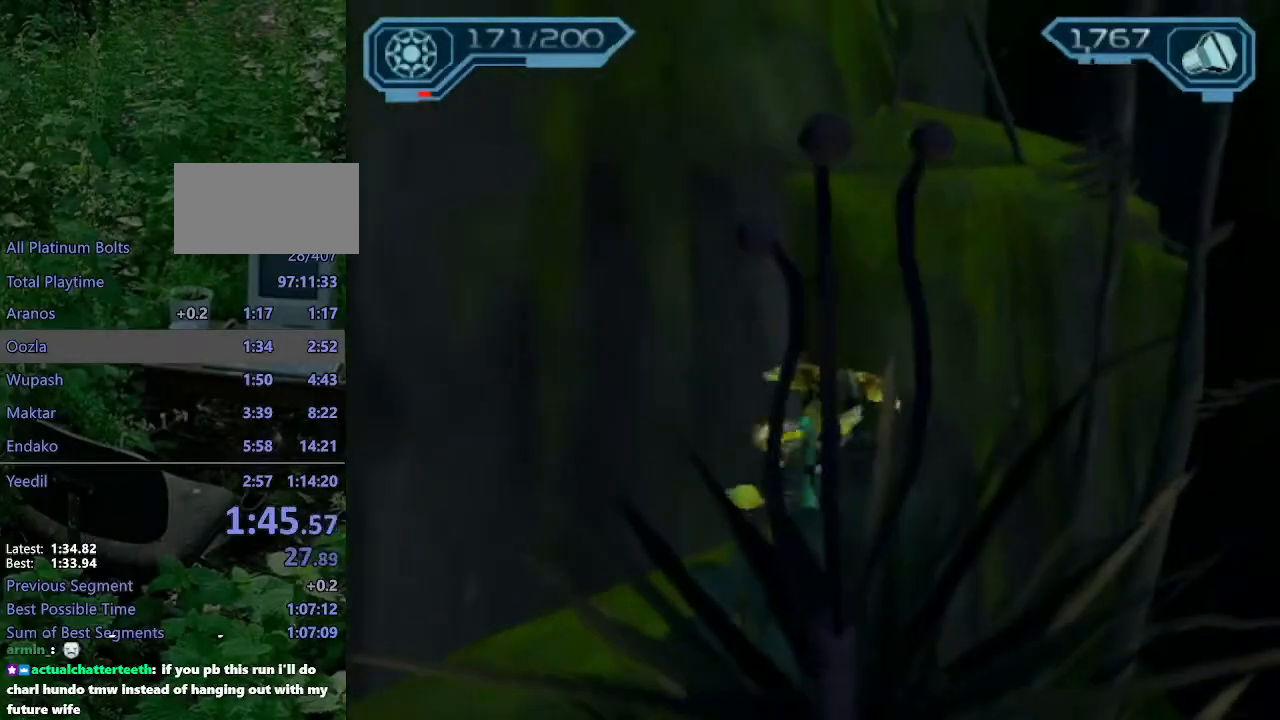
{"buttons": ["R2"], "left_stick": "up", "right_stick": "center", "events": [[33, "CROSS", "up"], [83, "CROSS", "down"], [83, "left_stick", "right"], [133, "left_stick", "up-right"], [183, "CROSS", "up"], [250, "left_stick", "up"], [300, "R2", "down"]]}
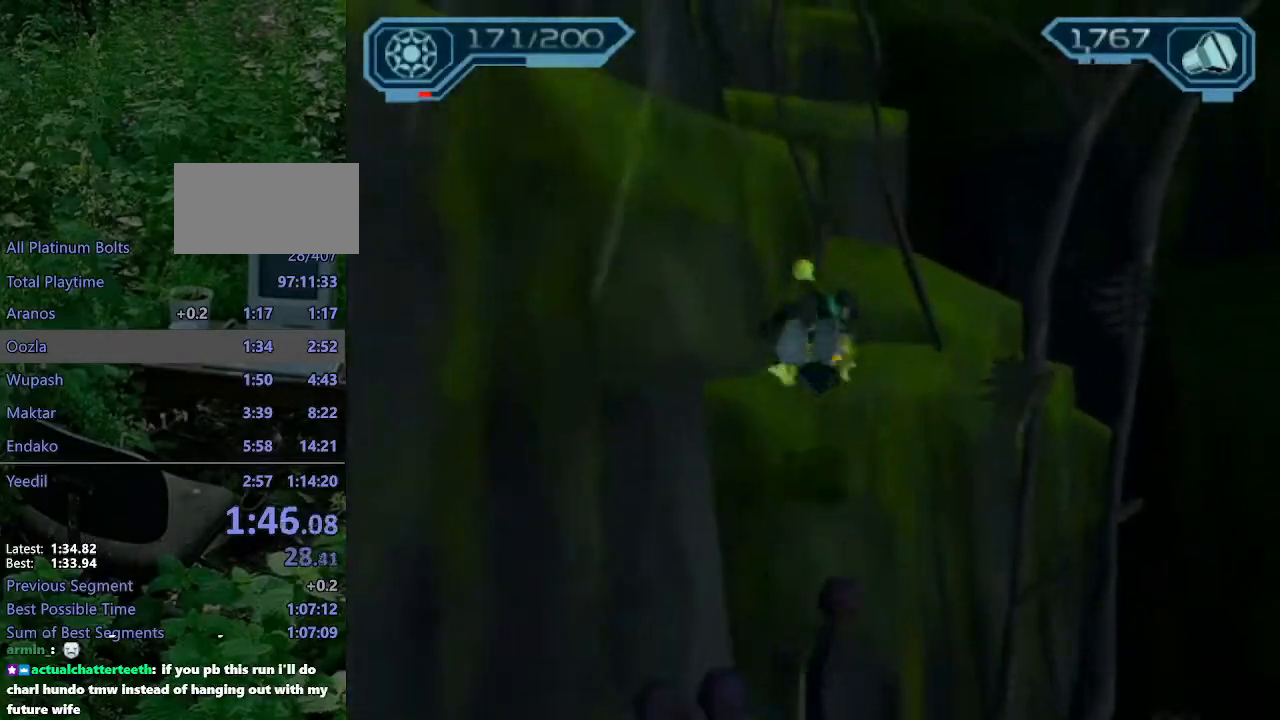
{"buttons": [], "left_stick": "up-left", "right_stick": "center", "events": [[33, "left_stick", "center"], [117, "CROSS", "down"], [200, "CROSS", "up"], [267, "CROSS", "down"], [333, "left_stick", "left"], [400, "CROSS", "up"], [467, "left_stick", "up-left"], [500, "R2", "up"]]}
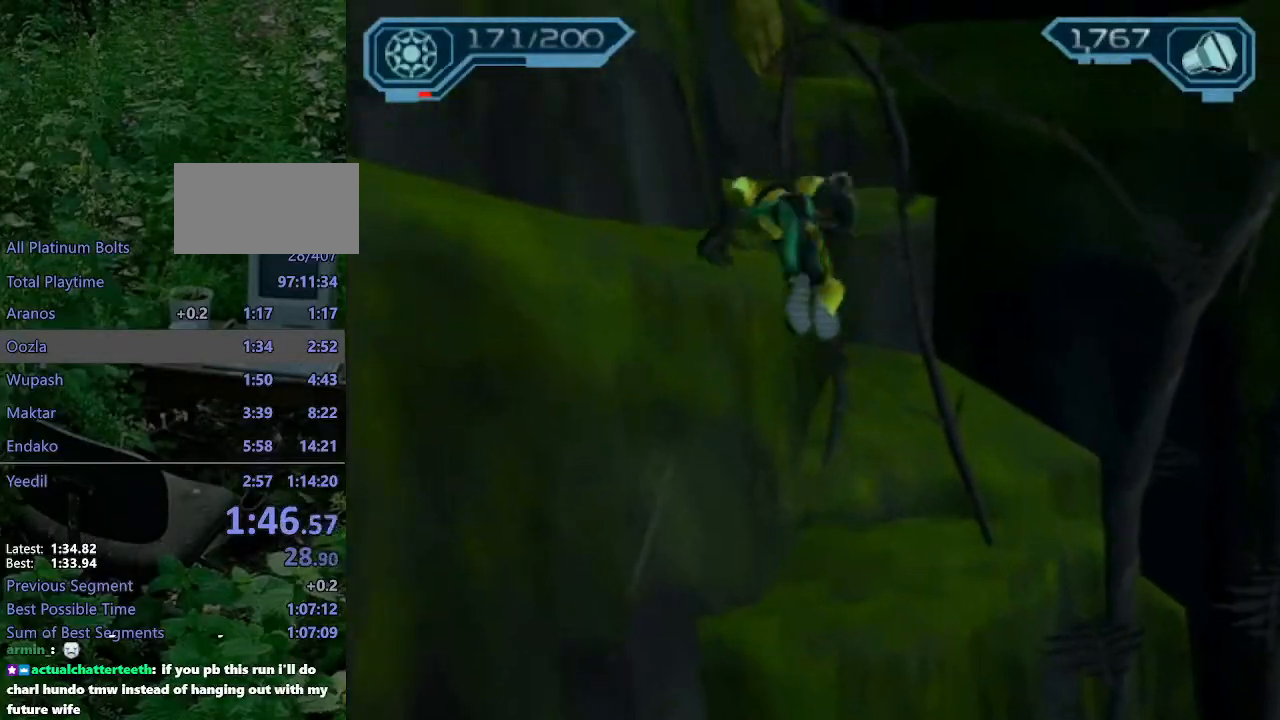
{"buttons": ["CROSS", "R1"], "left_stick": "up", "right_stick": "center", "events": [[100, "right_stick", "left"], [117, "left_stick", "up"], [233, "right_stick", "center"], [450, "CROSS", "down"], [467, "R1", "down"]]}
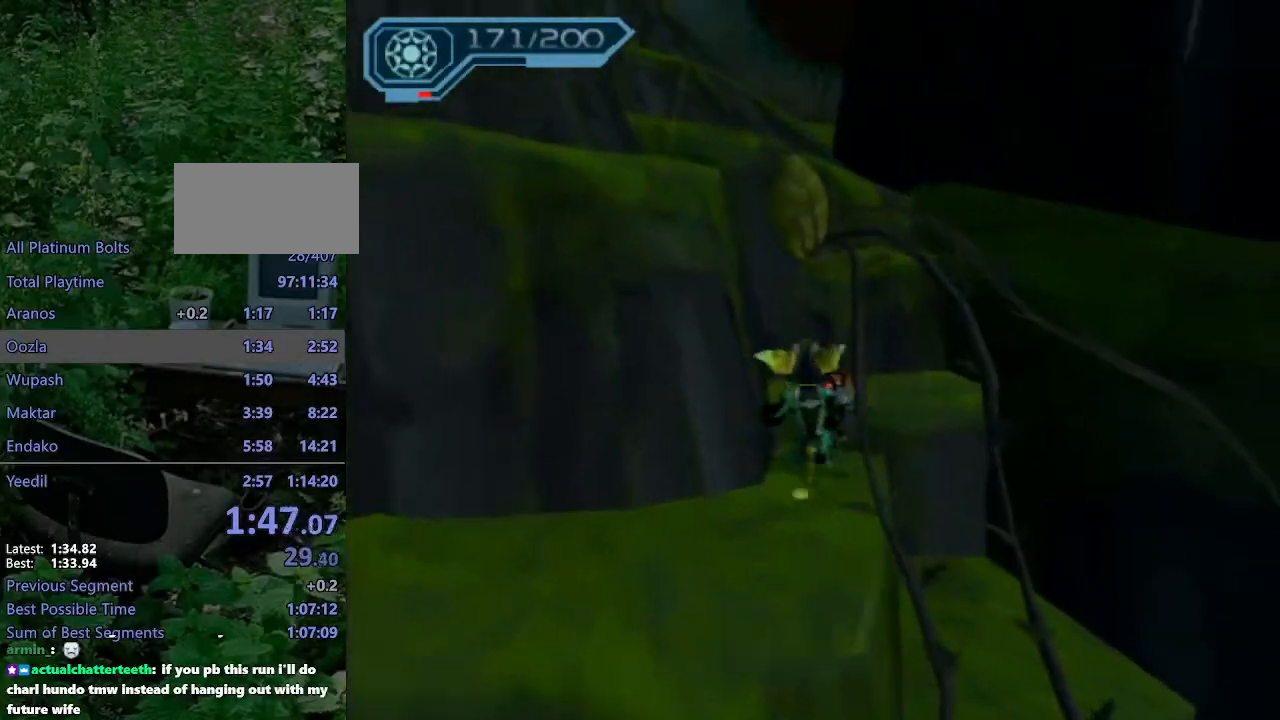
{"buttons": [], "left_stick": "up", "right_stick": "center", "events": [[33, "left_stick", "left"], [167, "left_stick", "up"], [333, "R1", "up"], [367, "CROSS", "up"]]}
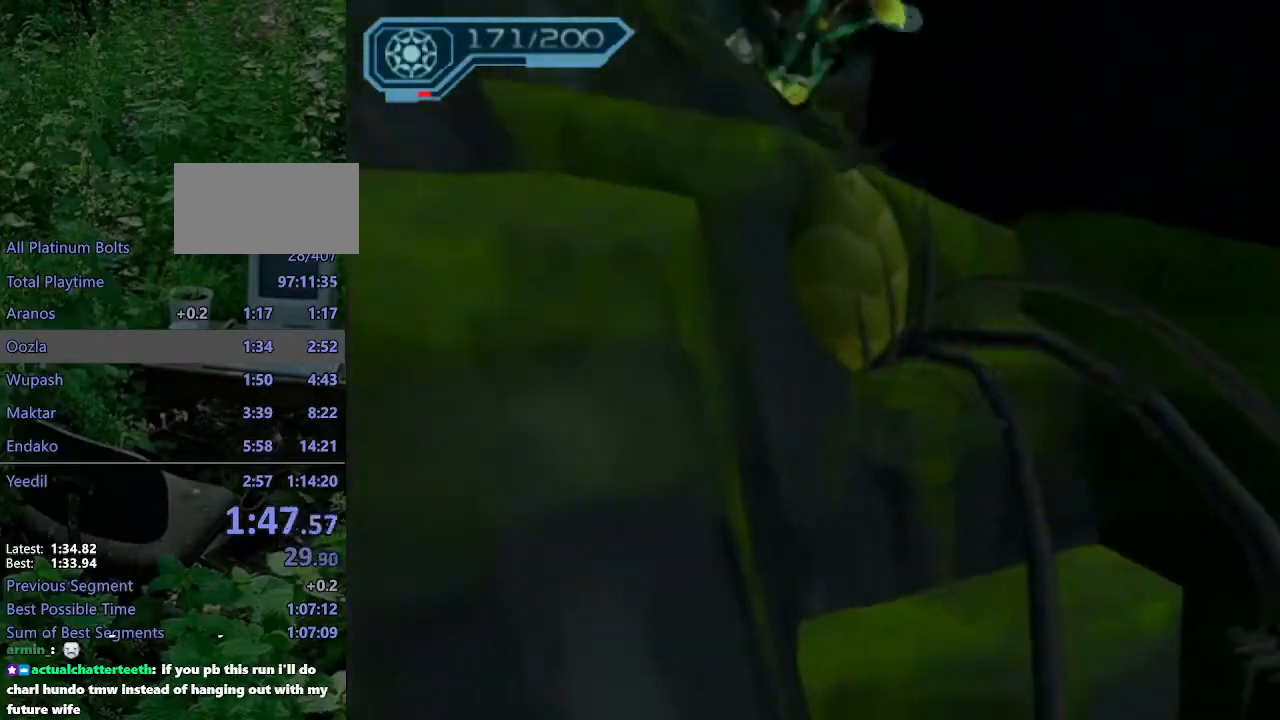
{"buttons": [], "left_stick": "up", "right_stick": "left", "events": [[117, "CROSS", "down"], [267, "CROSS", "up"], [367, "right_stick", "left"]]}
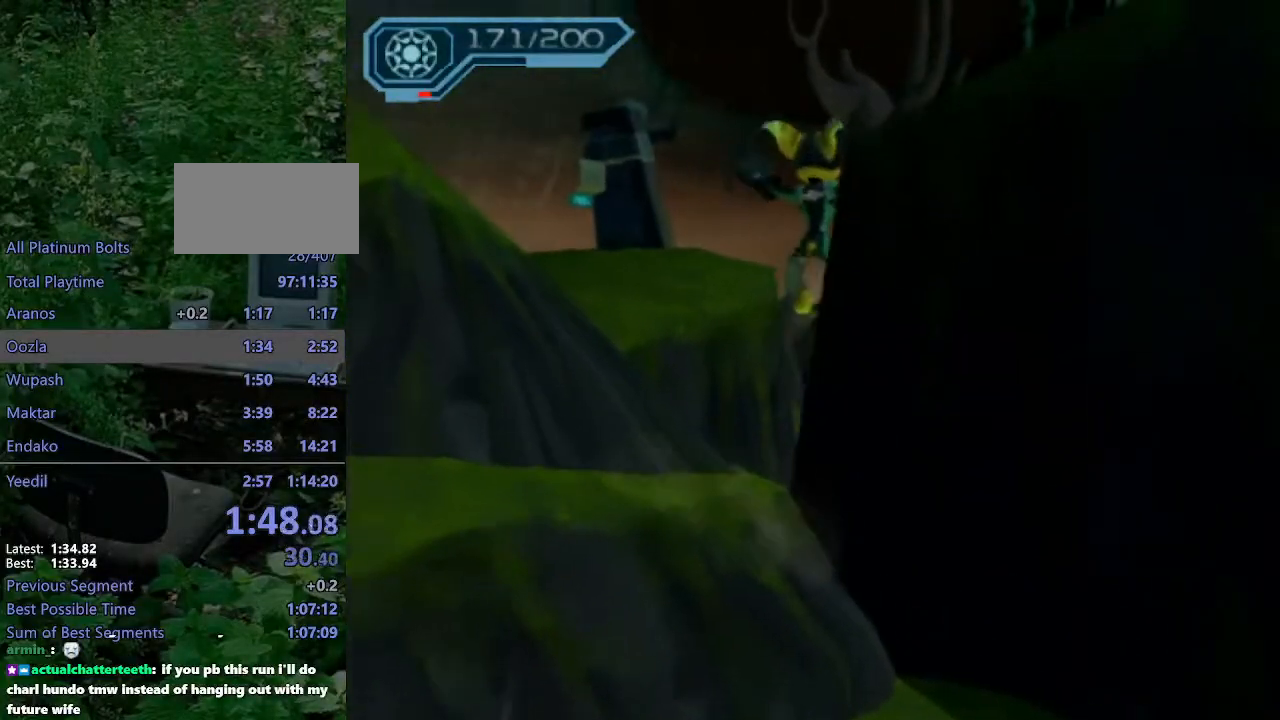
{"buttons": [], "left_stick": "up", "right_stick": "center", "events": [[50, "right_stick", "center"]]}
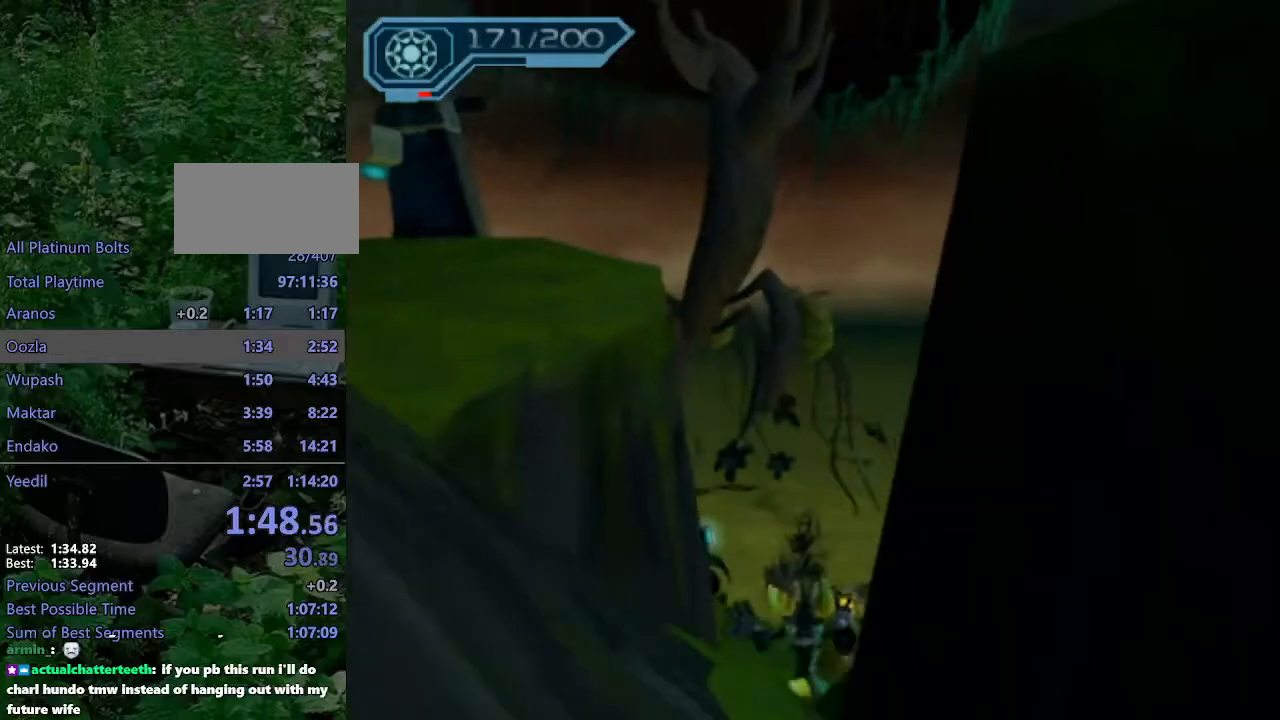
{"buttons": ["CROSS", "R1"], "left_stick": "up", "right_stick": "center", "events": [[100, "CROSS", "down"], [117, "R1", "down"], [167, "left_stick", "right"], [250, "left_stick", "up-right"], [367, "left_stick", "up"]]}
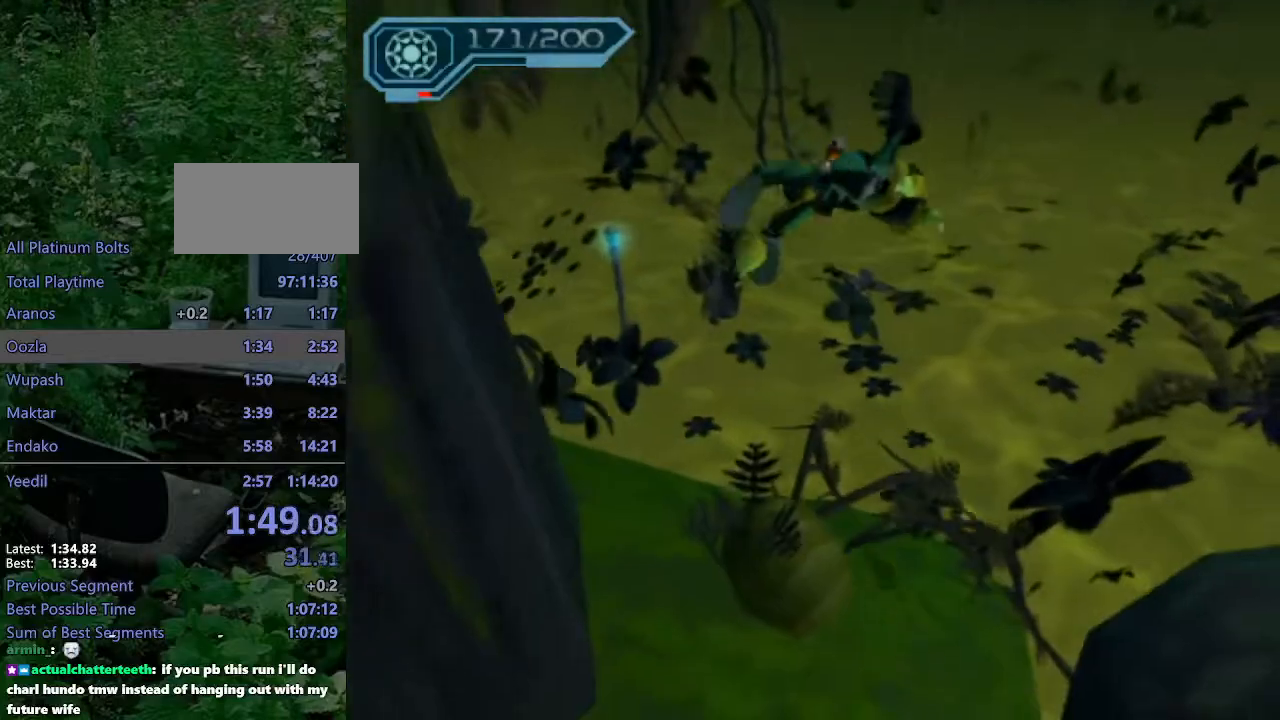
{"buttons": [], "left_stick": "up", "right_stick": "center", "events": [[50, "R1", "up"], [67, "CROSS", "up"], [267, "right_stick", "left"], [400, "right_stick", "center"]]}
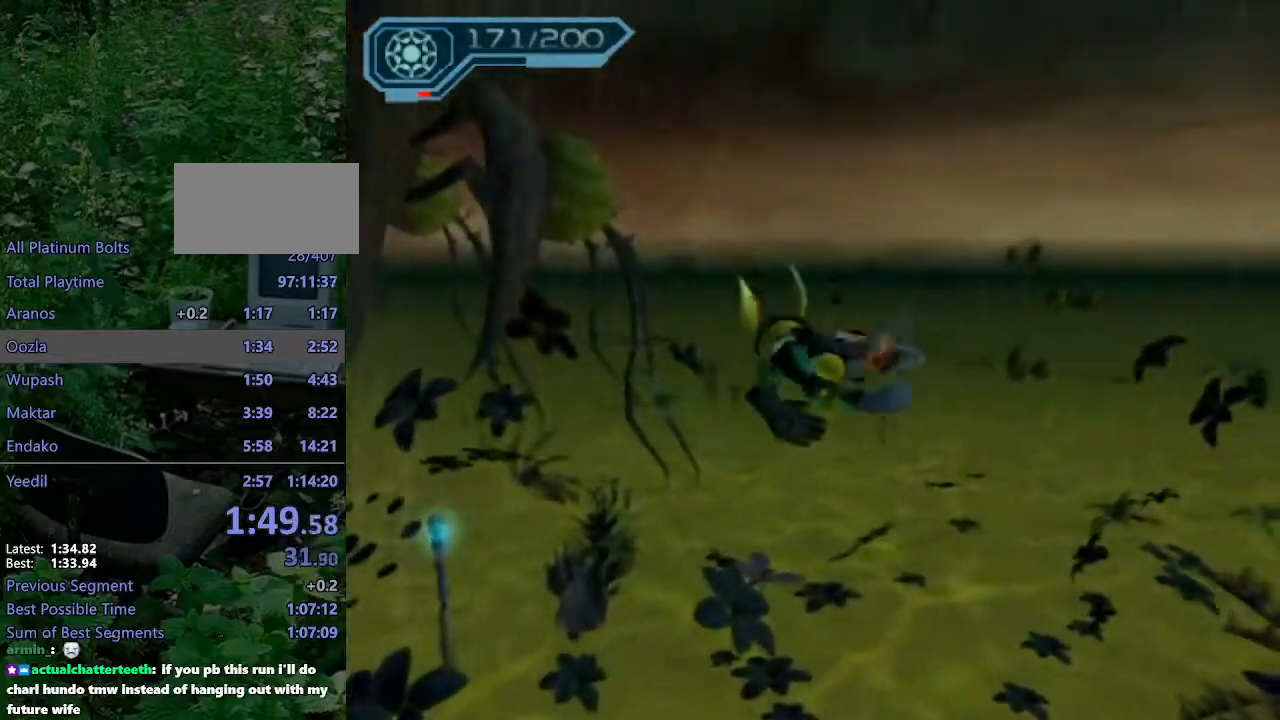
{"buttons": [], "left_stick": "up", "right_stick": "center", "events": [[333, "right_stick", "right"], [450, "right_stick", "center"]]}